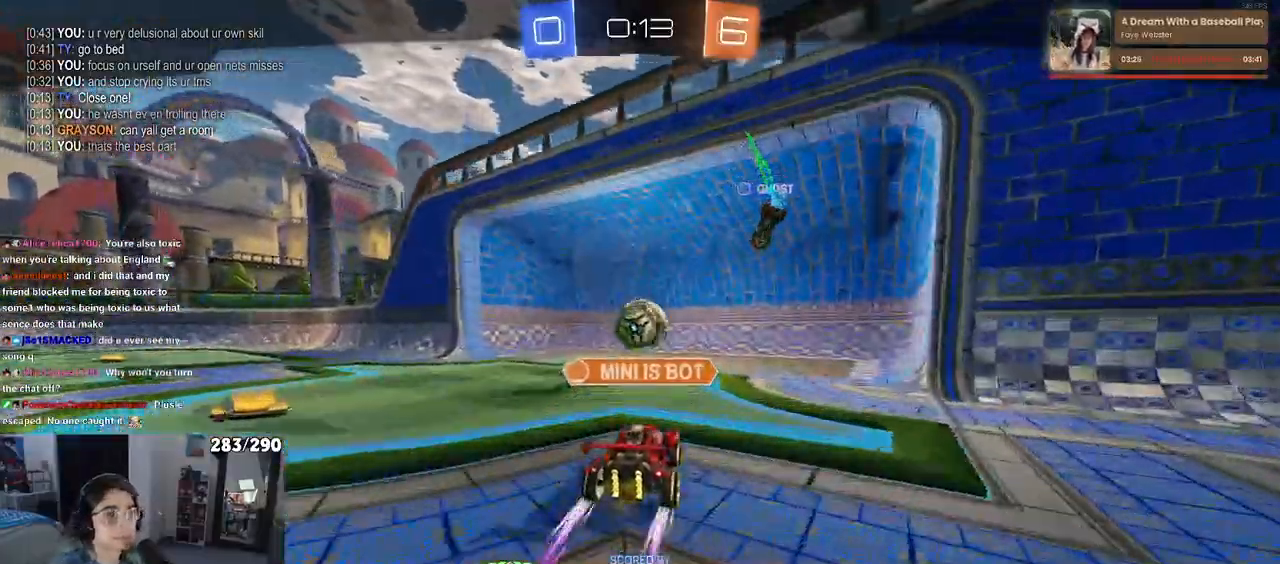
Gameplay with a controller (PlayStation layout); each line is a JSON object with the inputs held at the frame after it. "events" lists button and stick changes between this image and that frame as [ms after this image, input, new state], when the widget could be followed in between. Not read: L1 R1.
{"buttons": [], "left_stick": "center", "right_stick": "center", "events": [[83, "CROSS", "down"], [200, "CROSS", "up"]]}
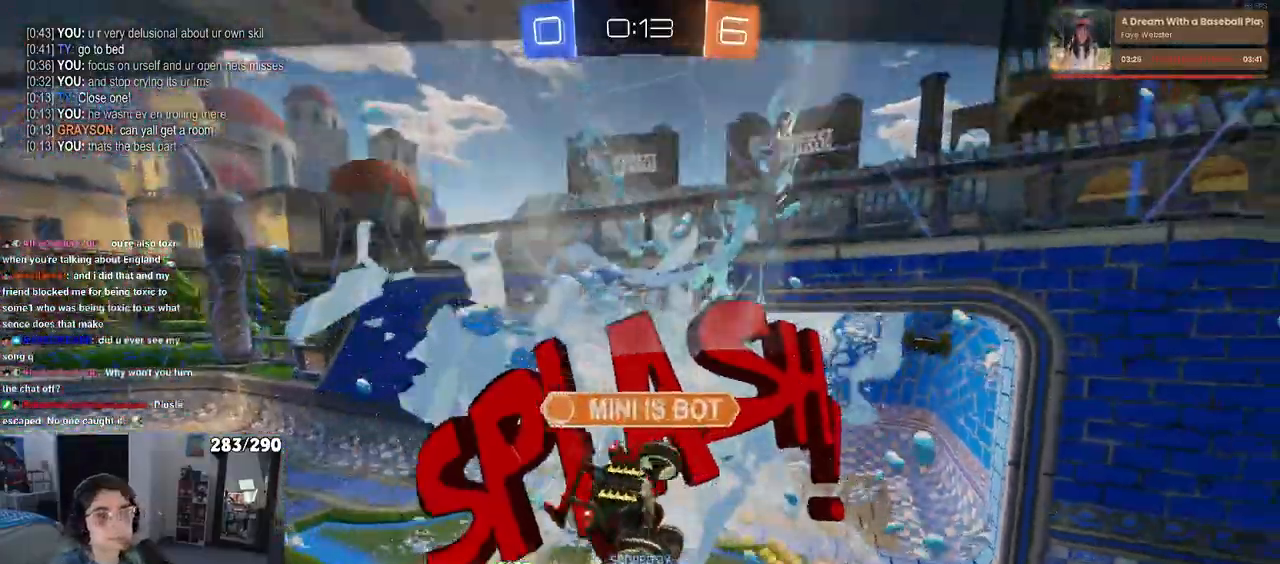
{"buttons": [], "left_stick": "center", "right_stick": "down", "events": [[83, "right_stick", "down"]]}
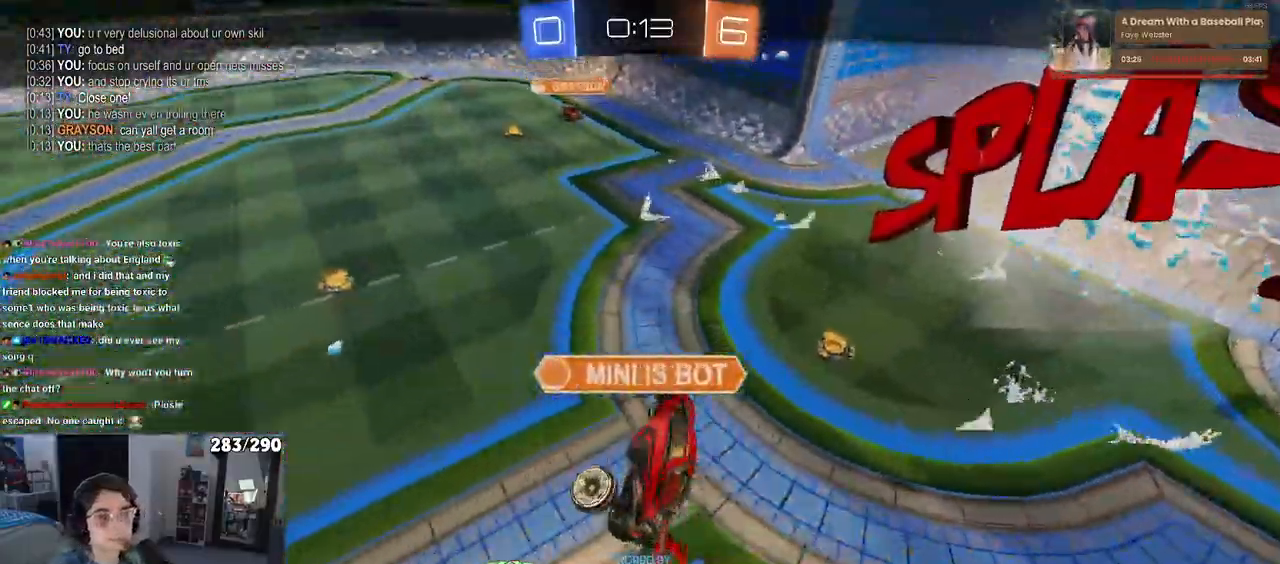
{"buttons": [], "left_stick": "center", "right_stick": "center", "events": [[367, "right_stick", "center"]]}
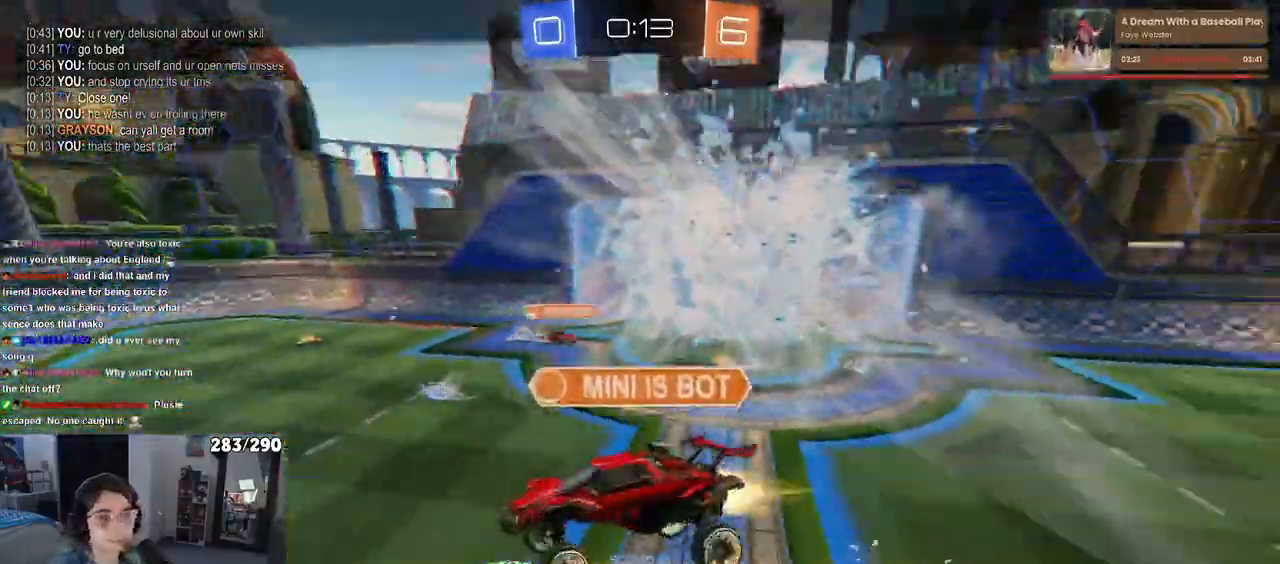
{"buttons": [], "left_stick": "center", "right_stick": "center", "events": []}
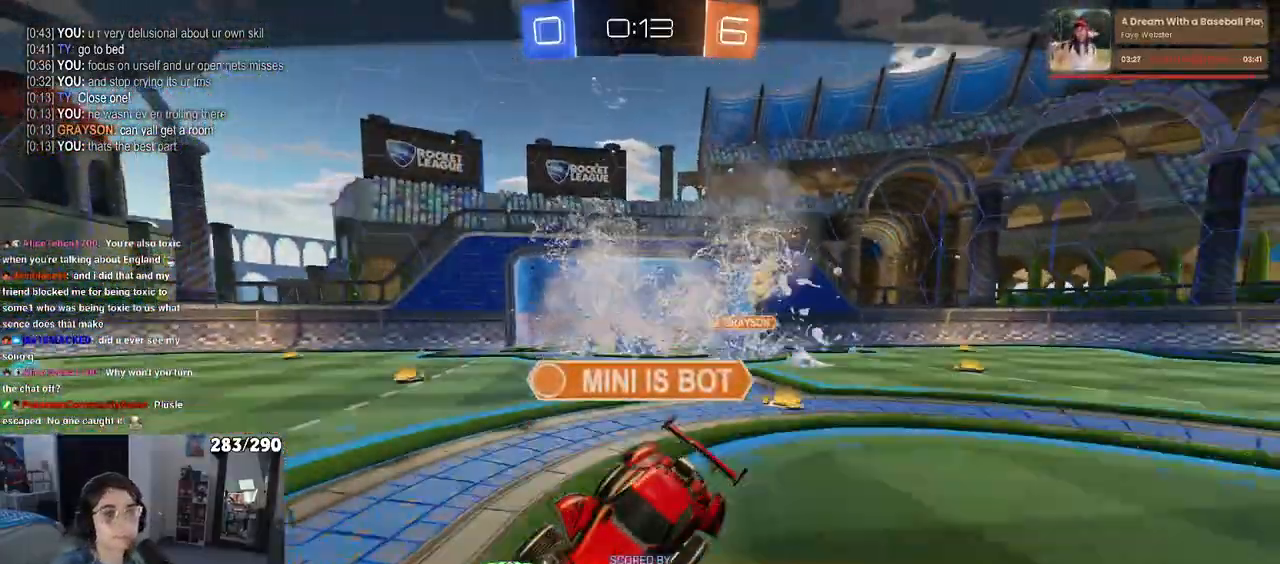
{"buttons": [], "left_stick": "center", "right_stick": "center", "events": []}
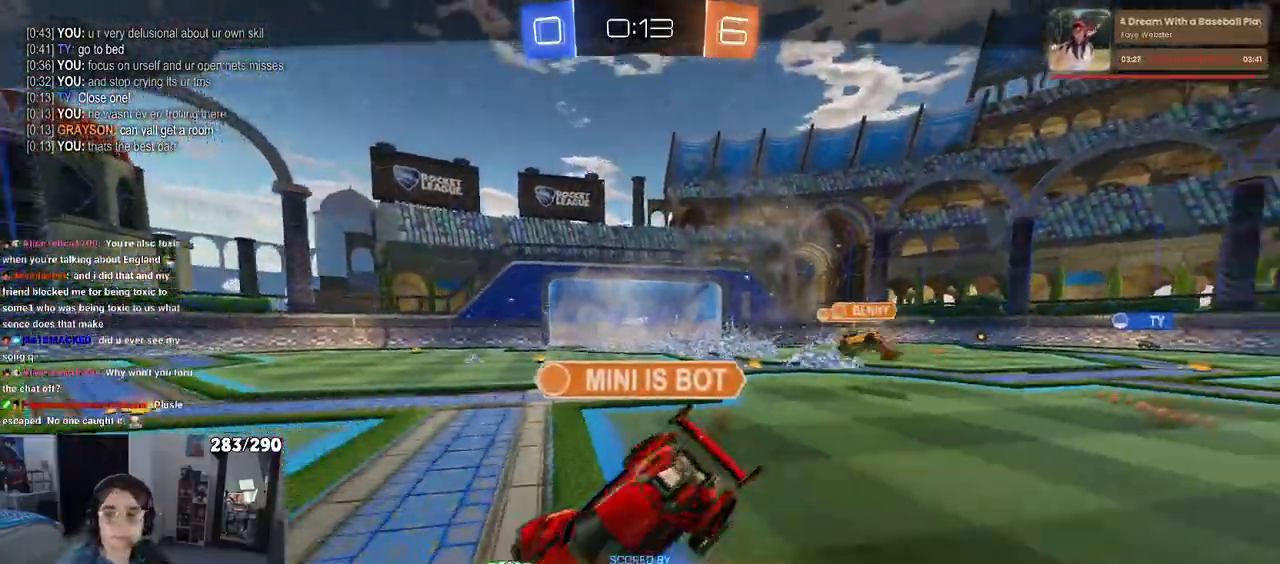
{"buttons": ["CROSS"], "left_stick": "center", "right_stick": "center", "events": [[483, "CROSS", "down"]]}
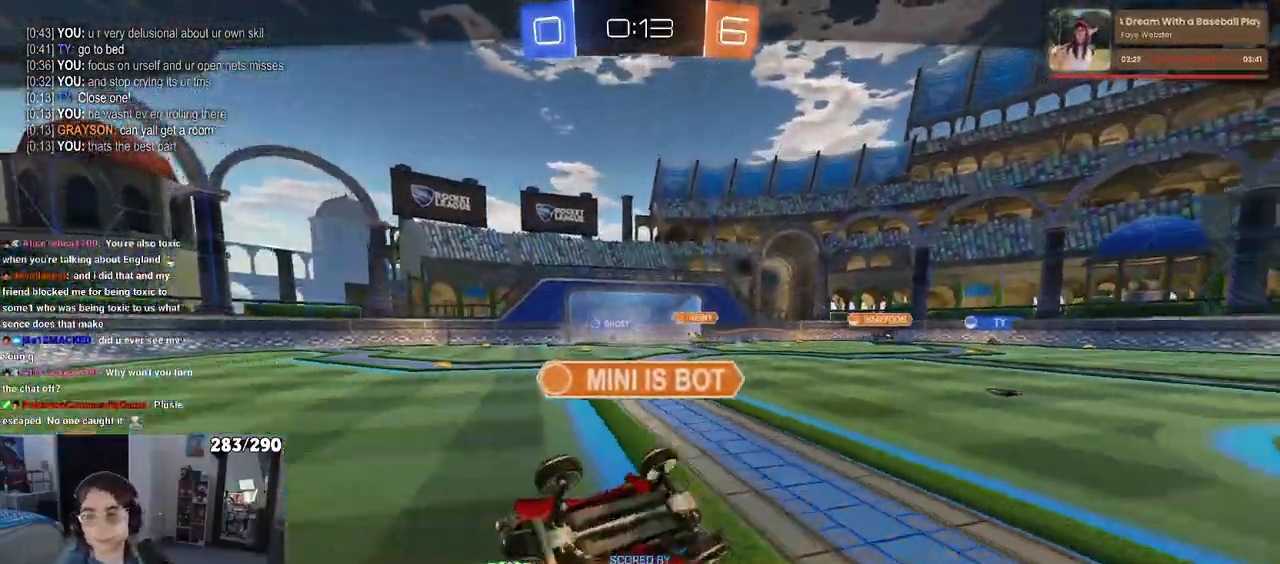
{"buttons": ["CROSS"], "left_stick": "center", "right_stick": "center", "events": [[117, "CROSS", "up"], [200, "CROSS", "down"], [317, "CROSS", "up"], [433, "CROSS", "down"]]}
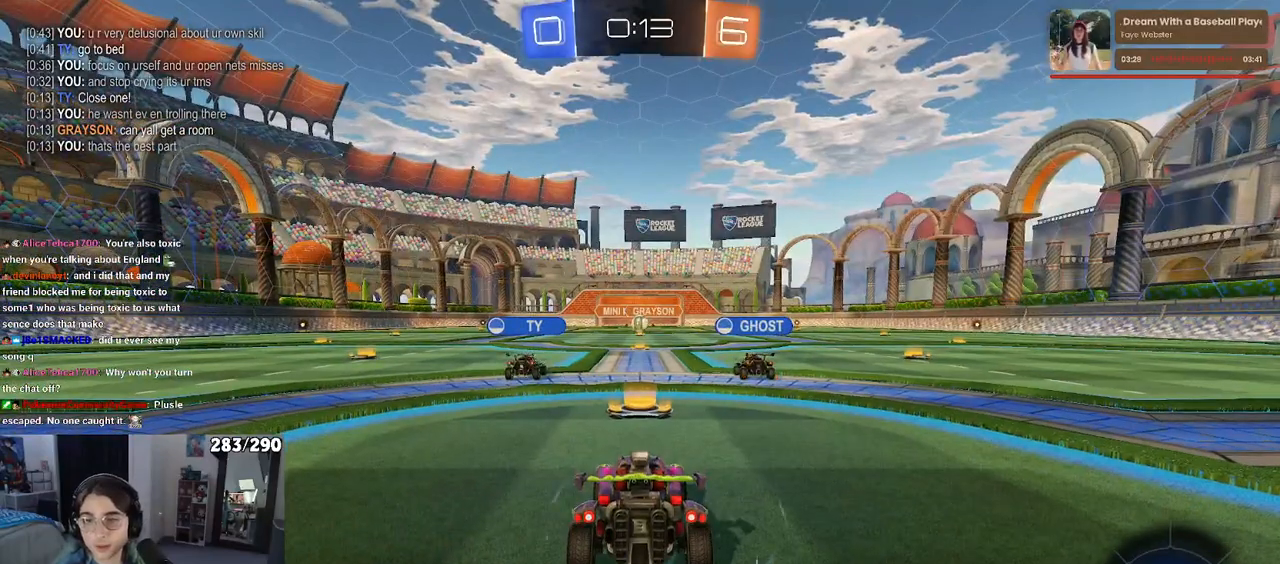
{"buttons": ["CROSS"], "left_stick": "center", "right_stick": "center", "events": [[33, "CROSS", "up"], [300, "CROSS", "down"]]}
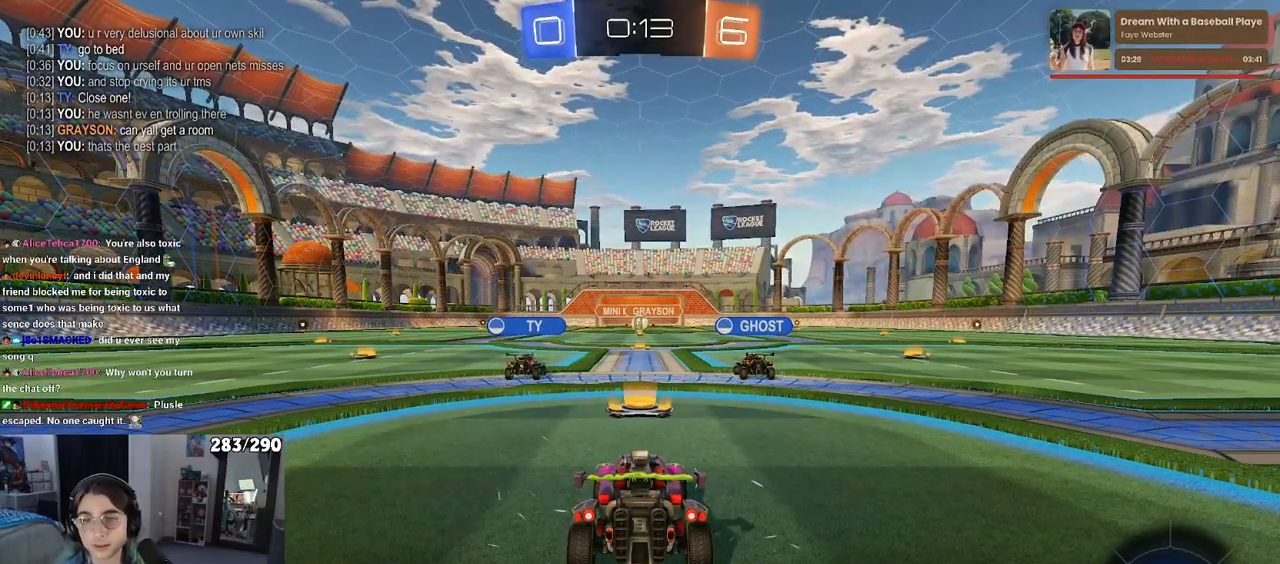
{"buttons": [], "left_stick": "center", "right_stick": "center", "events": [[200, "CROSS", "up"]]}
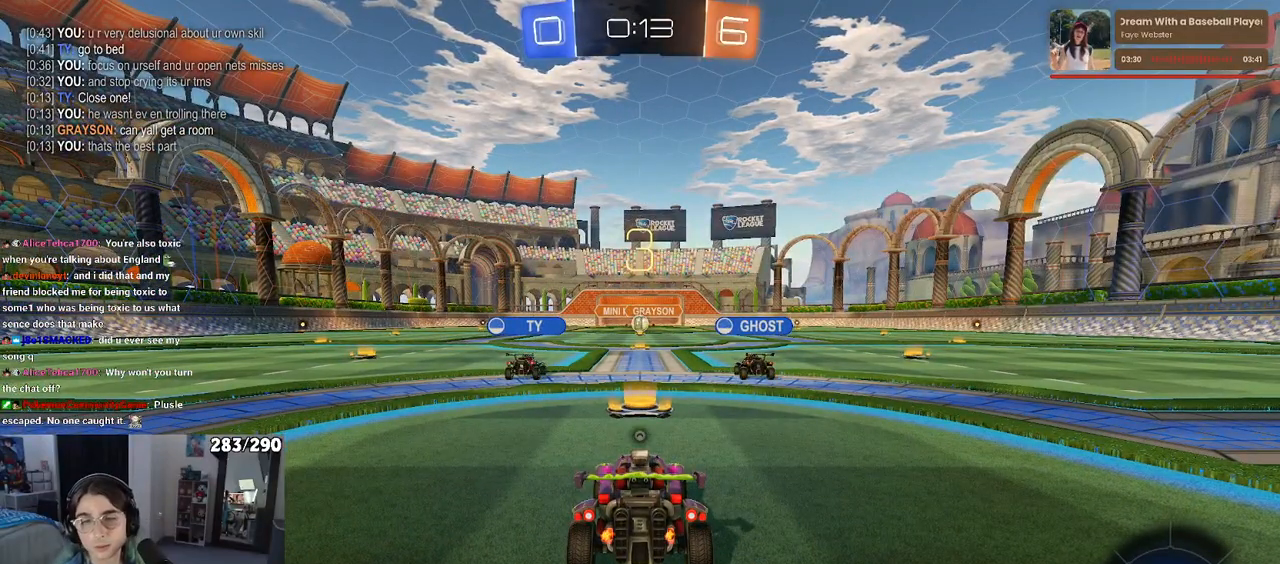
{"buttons": [], "left_stick": "center", "right_stick": "center", "events": [[33, "TRIANGLE", "down"], [67, "TRIANGLE", "up"], [150, "TRIANGLE", "down"], [250, "TRIANGLE", "up"]]}
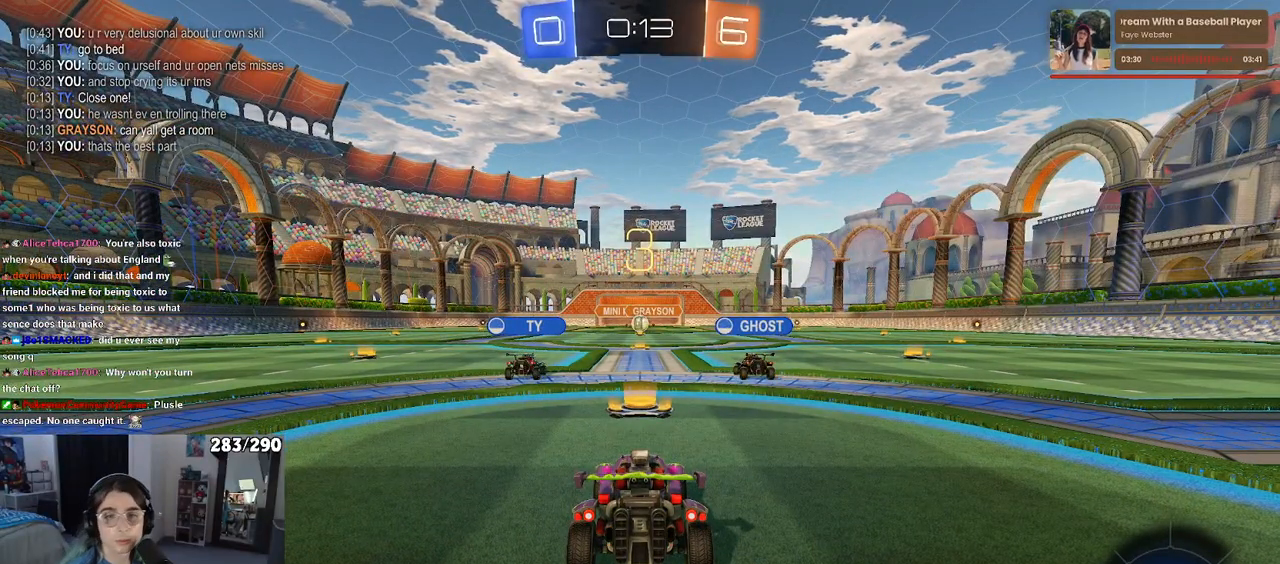
{"buttons": ["R2"], "left_stick": "center", "right_stick": "center", "events": [[167, "R2", "down"]]}
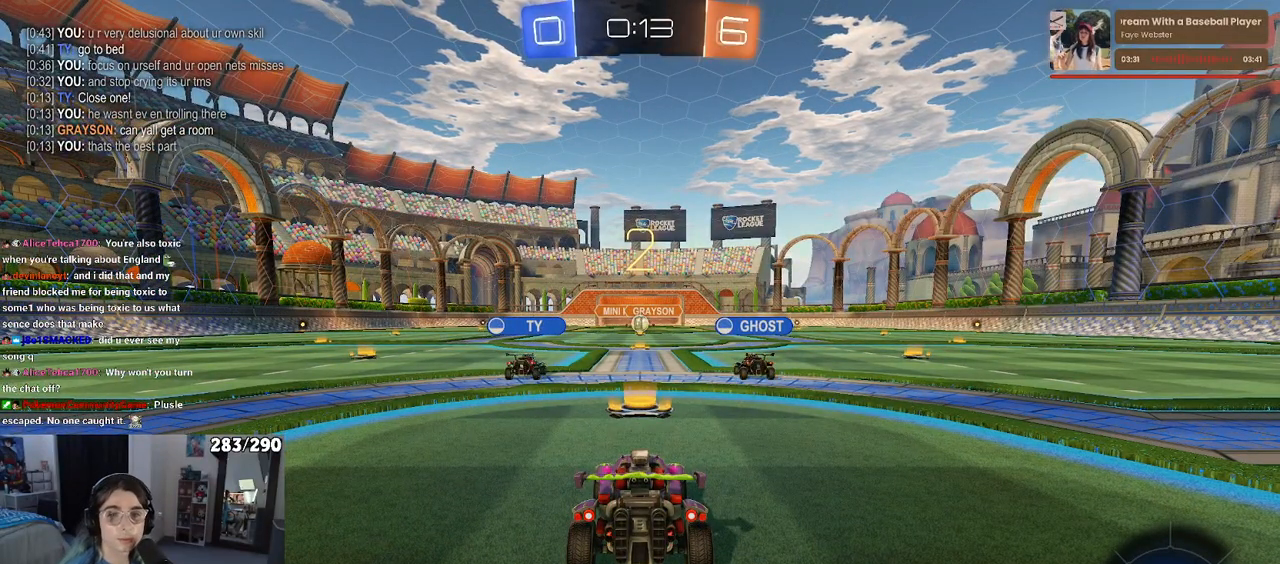
{"buttons": ["R2"], "left_stick": "center", "right_stick": "center", "events": []}
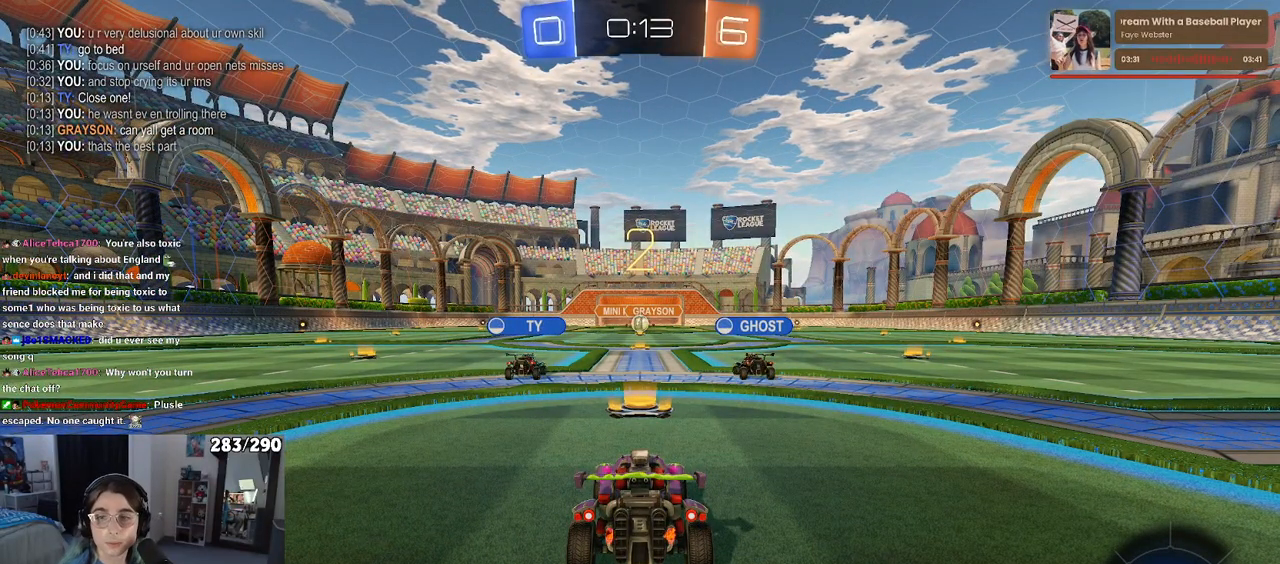
{"buttons": ["R2"], "left_stick": "center", "right_stick": "center", "events": []}
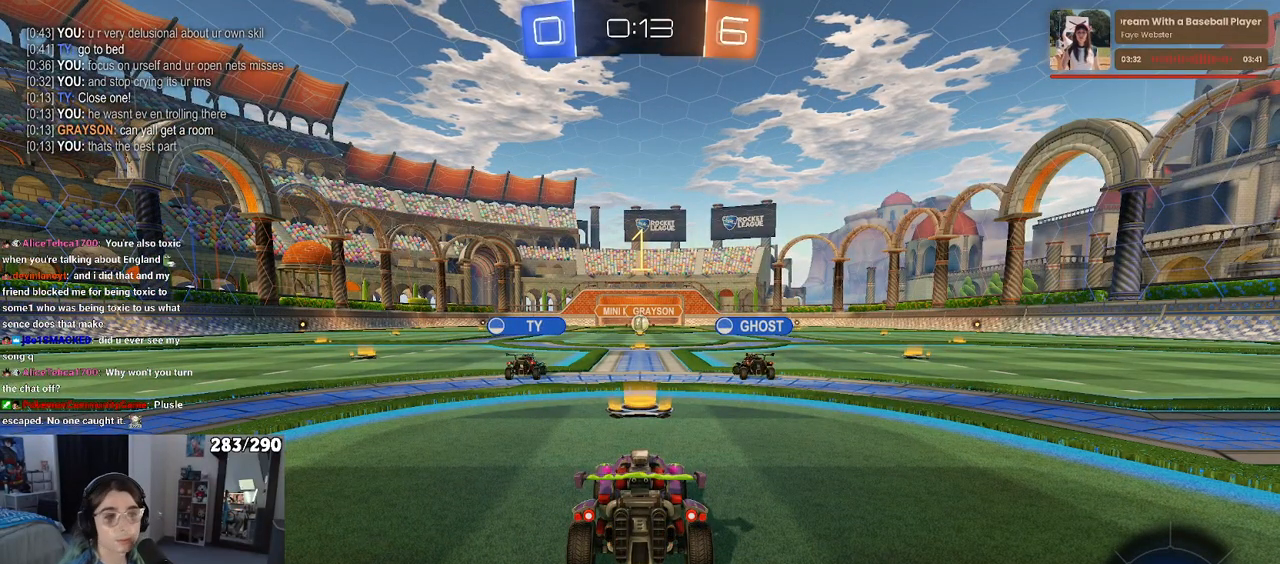
{"buttons": ["R2"], "left_stick": "right", "right_stick": "center", "events": [[483, "left_stick", "right"]]}
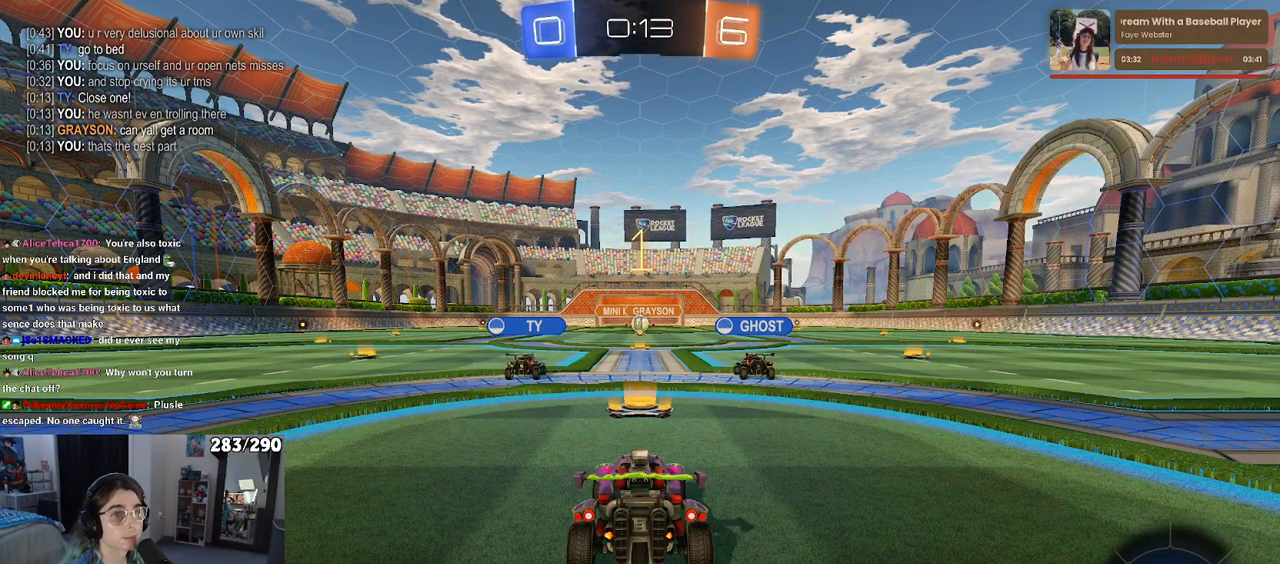
{"buttons": ["R2"], "left_stick": "right", "right_stick": "center", "events": [[83, "left_stick", "center"], [317, "left_stick", "right"]]}
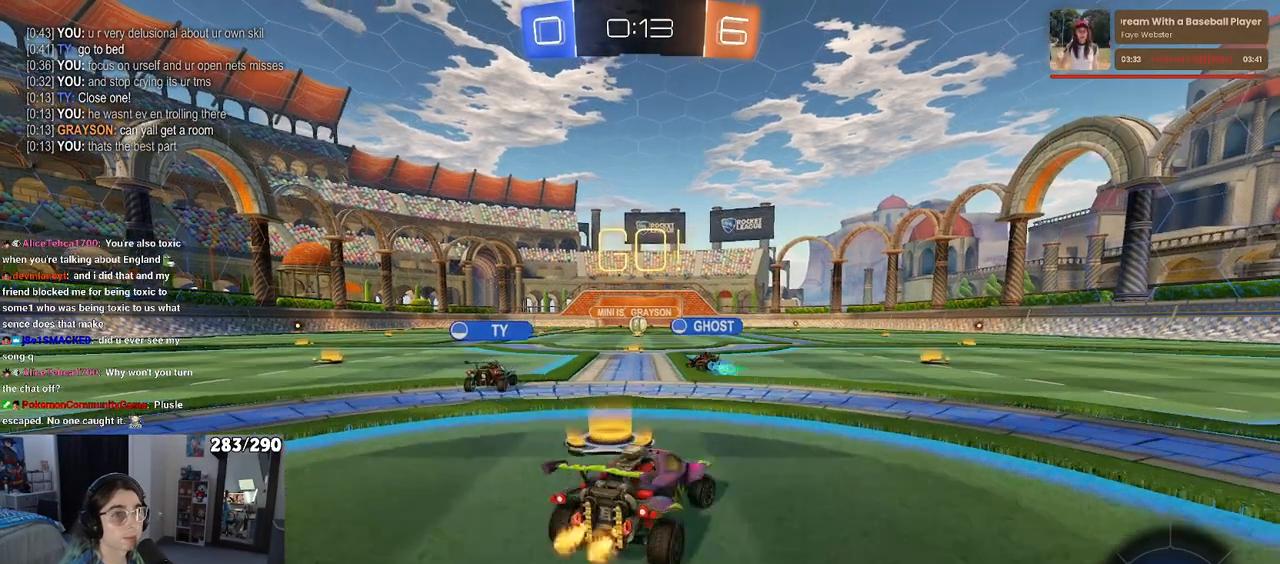
{"buttons": ["R2"], "left_stick": "left", "right_stick": "center", "events": [[250, "left_stick", "up-right"], [350, "left_stick", "center"], [483, "left_stick", "left"]]}
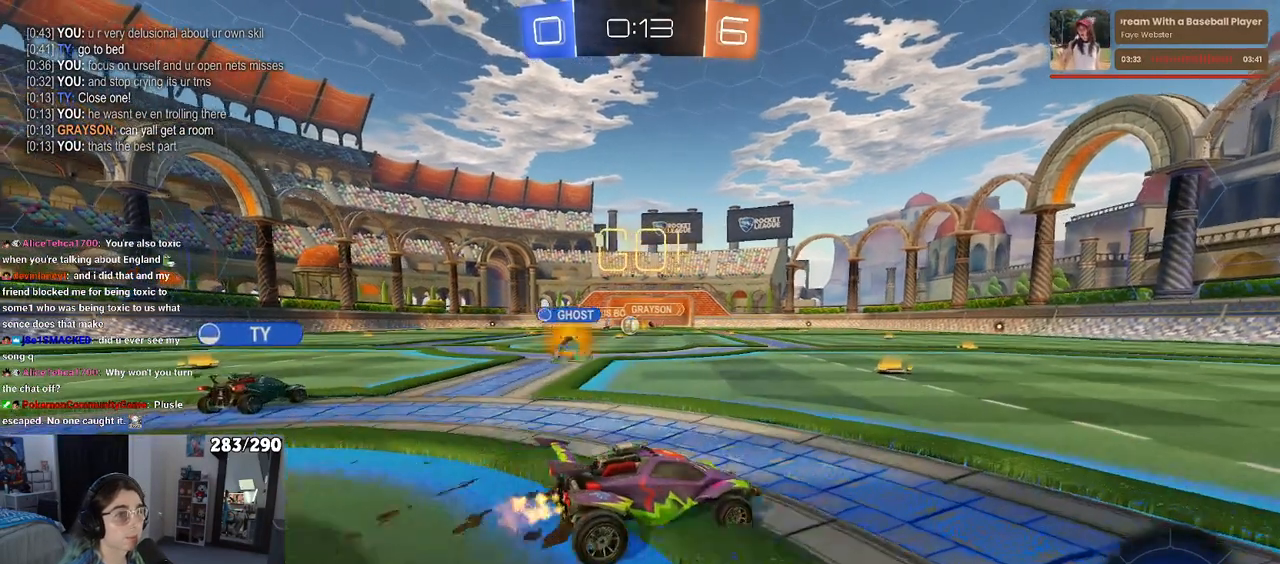
{"buttons": ["R2"], "left_stick": "left", "right_stick": "center", "events": [[167, "left_stick", "center"], [333, "left_stick", "left"]]}
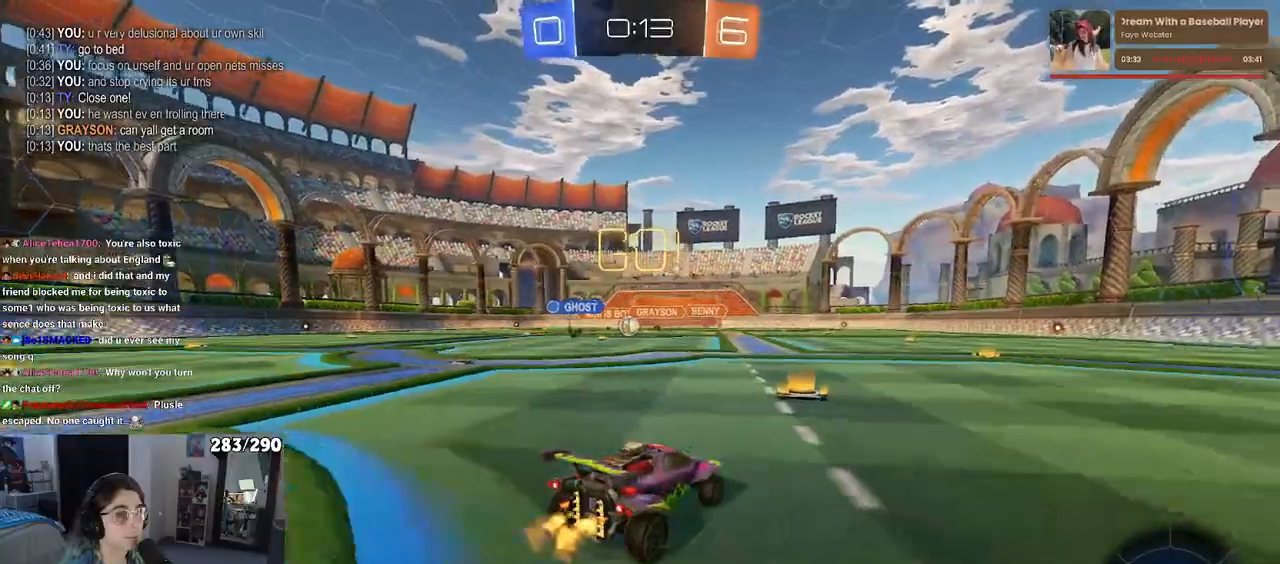
{"buttons": ["R2"], "left_stick": "right", "right_stick": "center", "events": [[50, "left_stick", "center"], [117, "left_stick", "right"], [183, "SQUARE", "down"], [300, "SQUARE", "up"]]}
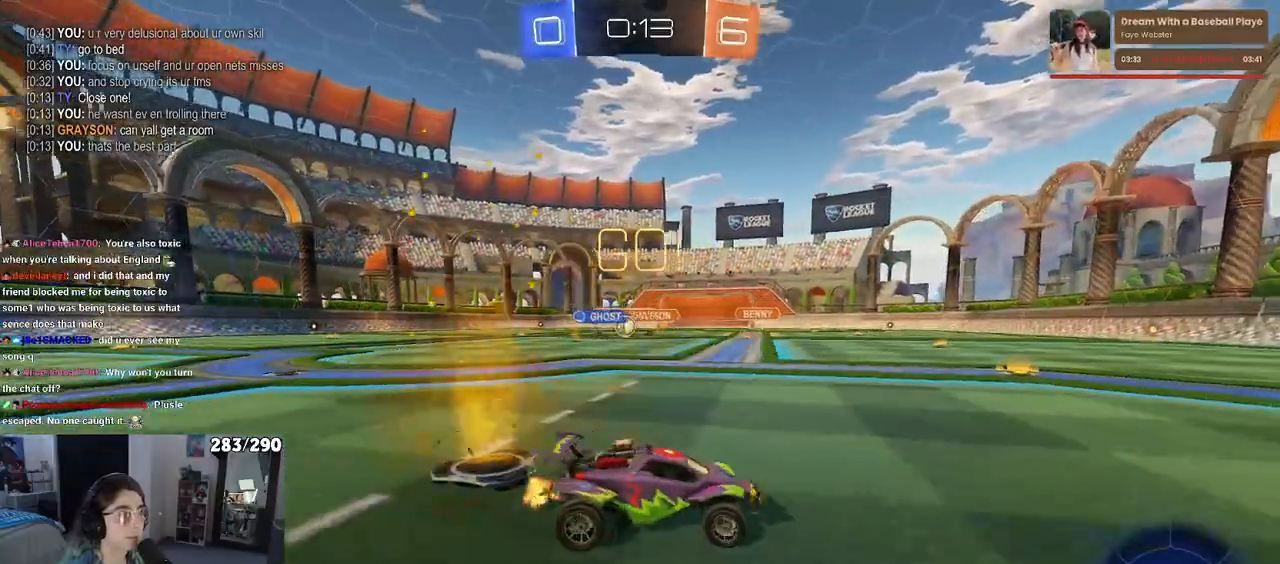
{"buttons": ["R2"], "left_stick": "center", "right_stick": "center", "events": [[333, "left_stick", "center"]]}
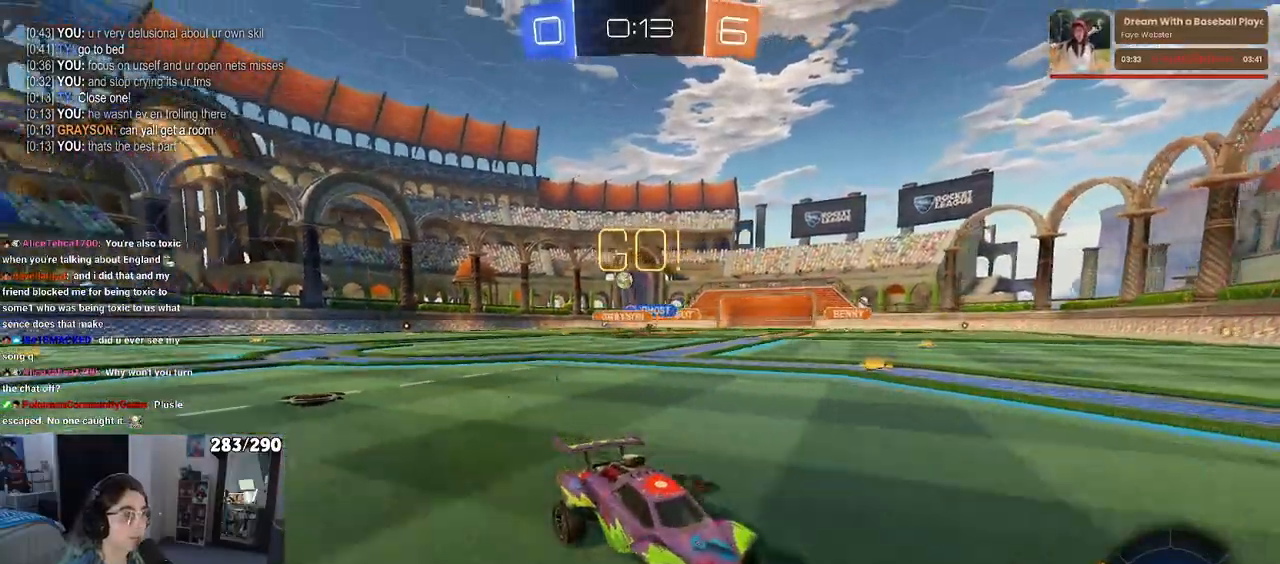
{"buttons": ["R2"], "left_stick": "left", "right_stick": "center", "events": [[267, "left_stick", "left"]]}
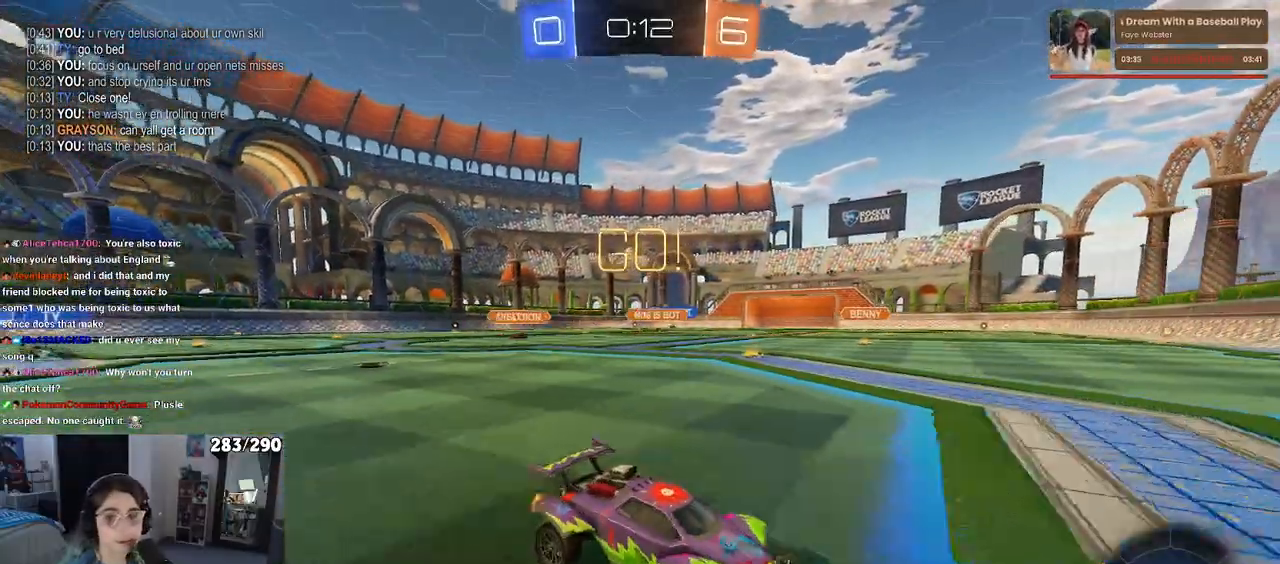
{"buttons": ["SQUARE", "R2"], "left_stick": "right", "right_stick": "center", "events": [[100, "left_stick", "center"], [200, "left_stick", "right"], [367, "SQUARE", "down"]]}
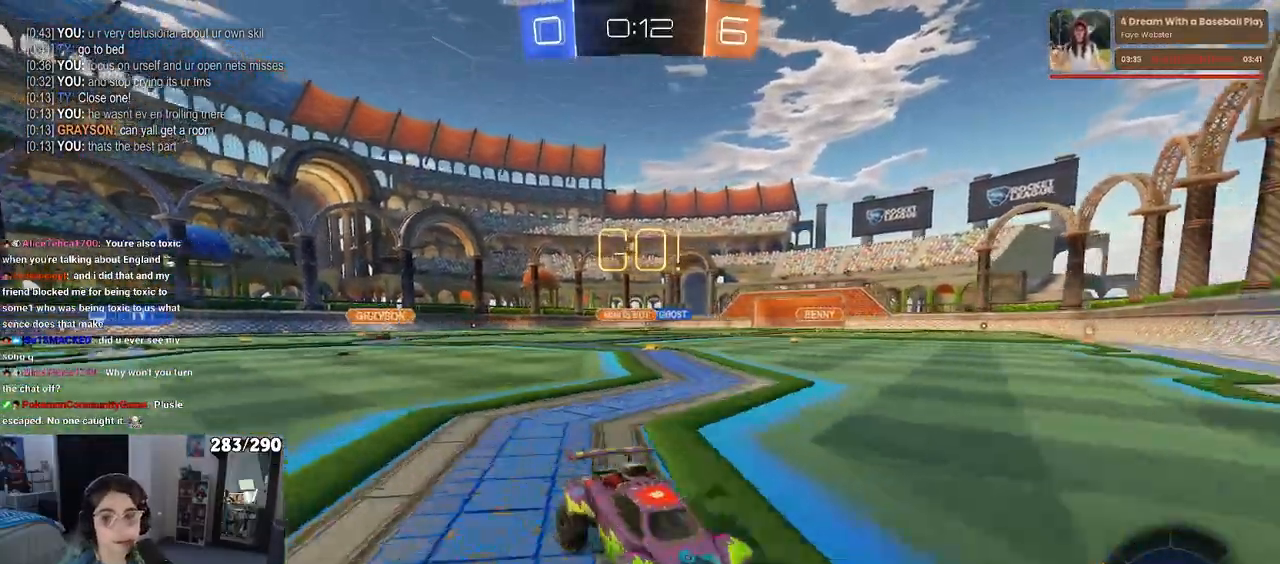
{"buttons": ["R2"], "left_stick": "right", "right_stick": "center", "events": [[150, "SQUARE", "up"]]}
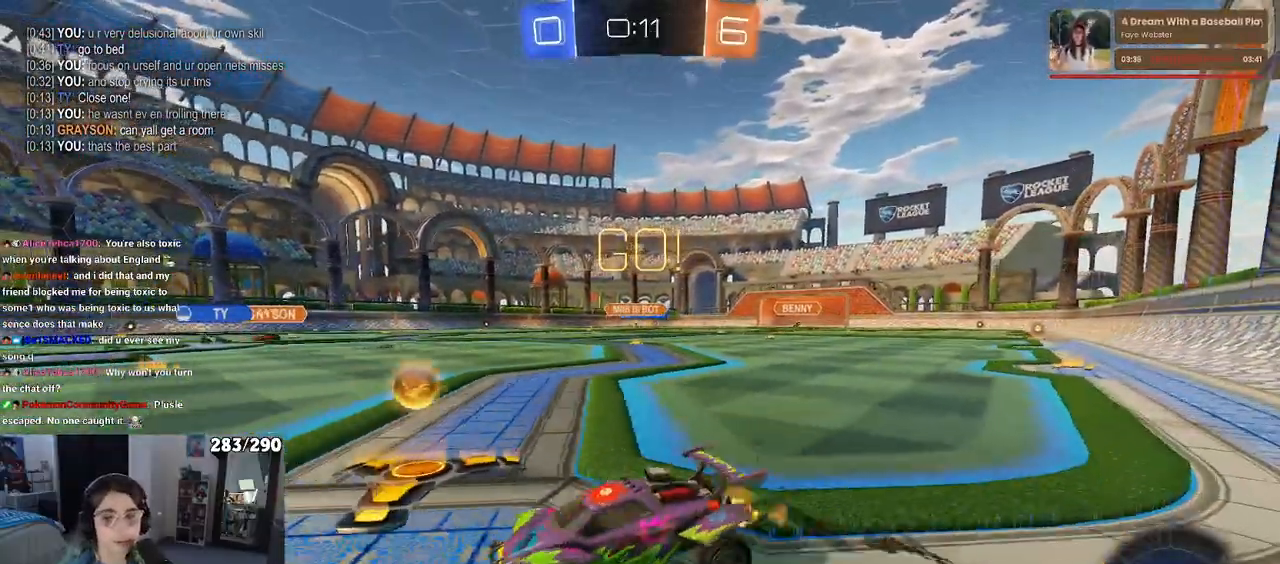
{"buttons": ["R2"], "left_stick": "center", "right_stick": "center", "events": [[400, "left_stick", "center"]]}
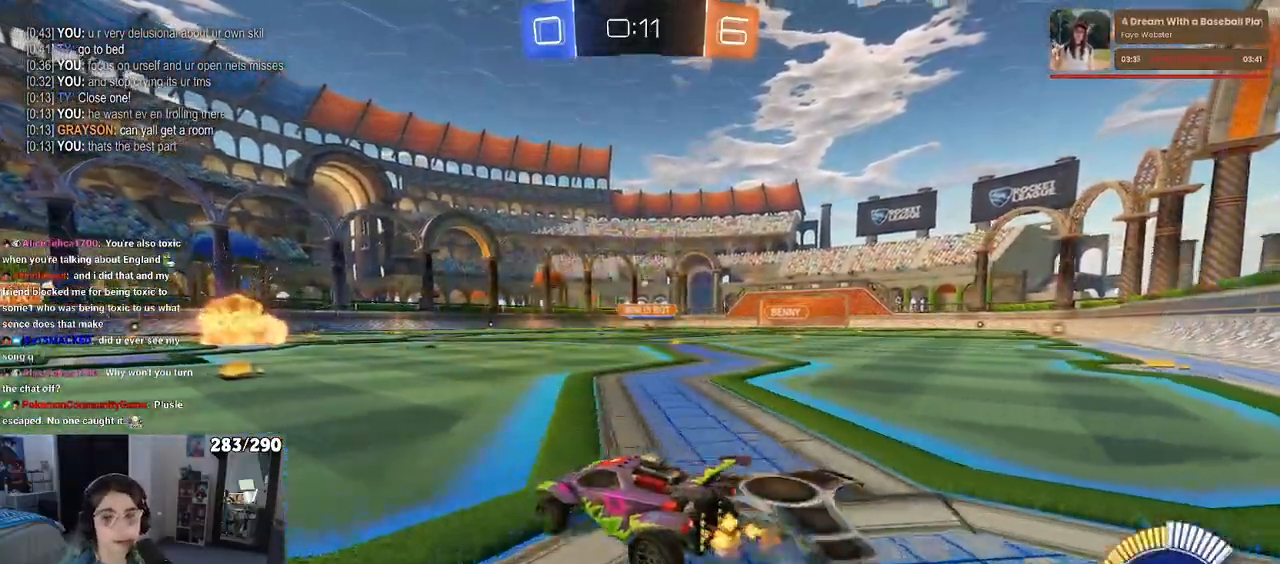
{"buttons": ["R2"], "left_stick": "center", "right_stick": "center", "events": [[17, "left_stick", "up"], [217, "left_stick", "center"], [283, "CROSS", "down"], [317, "CROSS", "up"], [317, "left_stick", "up"], [483, "left_stick", "center"]]}
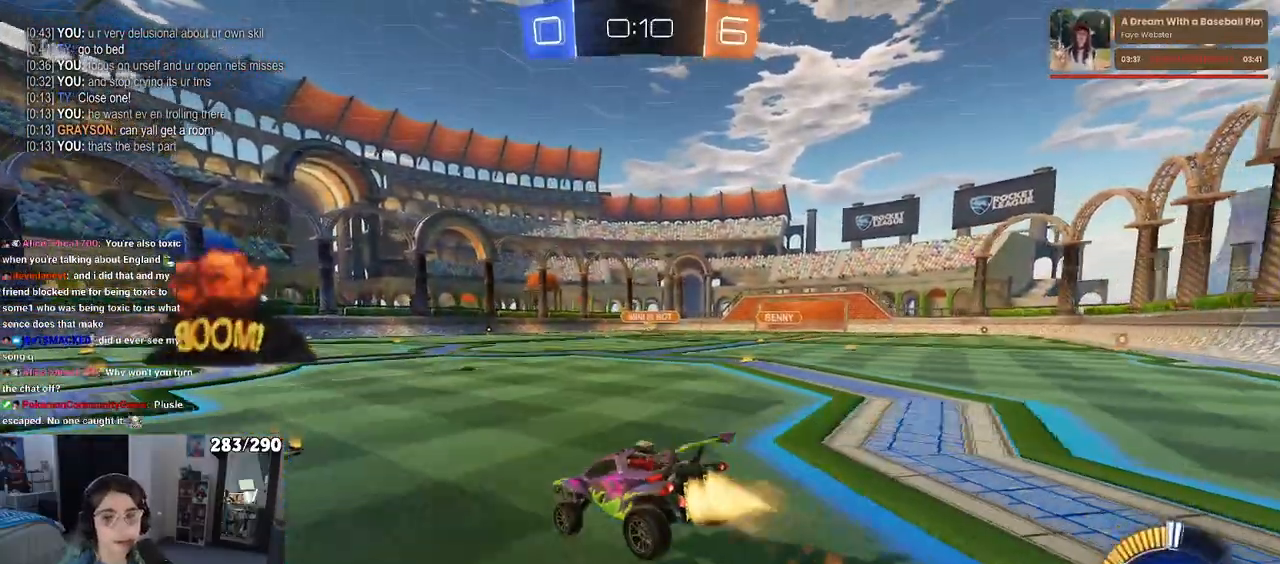
{"buttons": ["R2"], "left_stick": "center", "right_stick": "center", "events": [[133, "left_stick", "down"], [467, "left_stick", "center"]]}